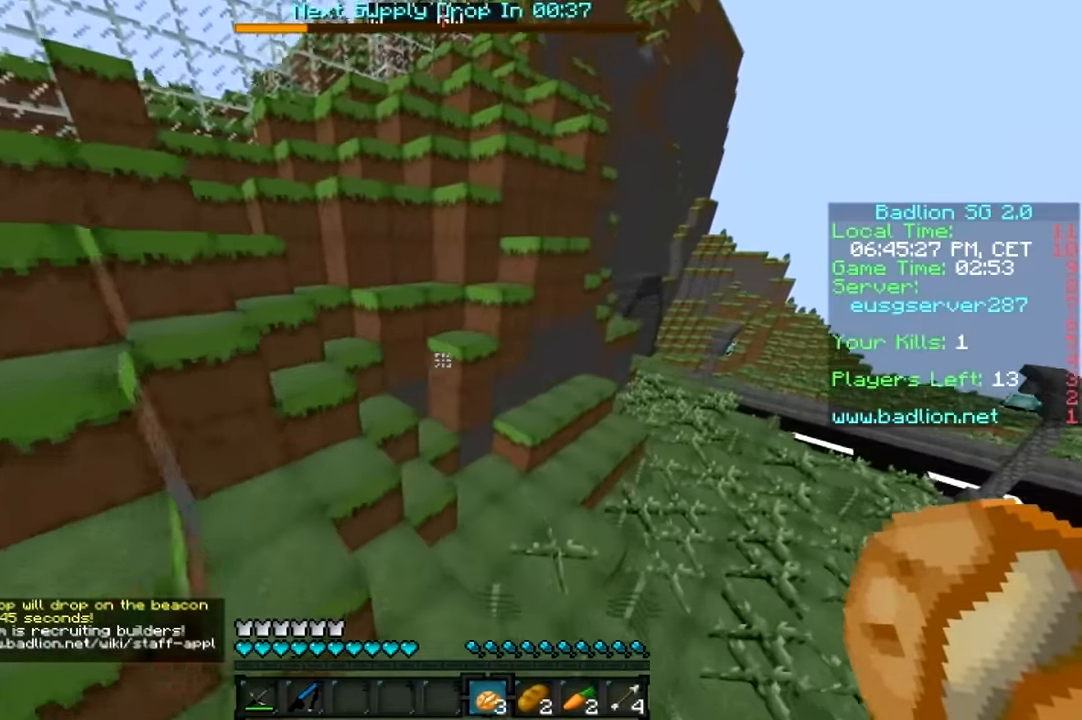
Gameplay with keyboard and mouse; each line is a JSON object with the keys and mouse buttons held at the frame after it. "events" lists presses ("down") and releases ("up") of "a", "d", "s", "w", "mouse_left" and "mouse_right" between this image and that frame as [ms after this image, input, new state], when the widget could be followed in between. "mouse_left", "mouse_right" = the "left", "right" buttons of the "mouse" list. No other keys are recorded. Fast repeated clicks can show as one long hold. Mouse movement is not recorded.
{"keys": ["w"], "mouse": [], "events": [[367, "d", "up"]]}
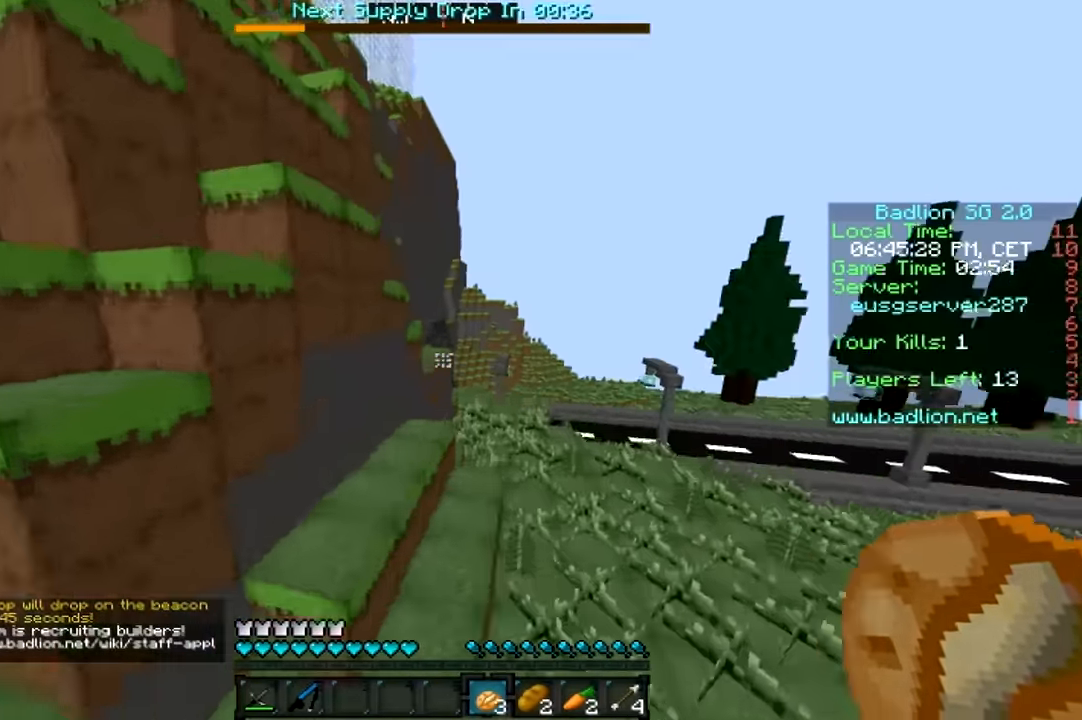
{"keys": ["w"], "mouse": [], "events": []}
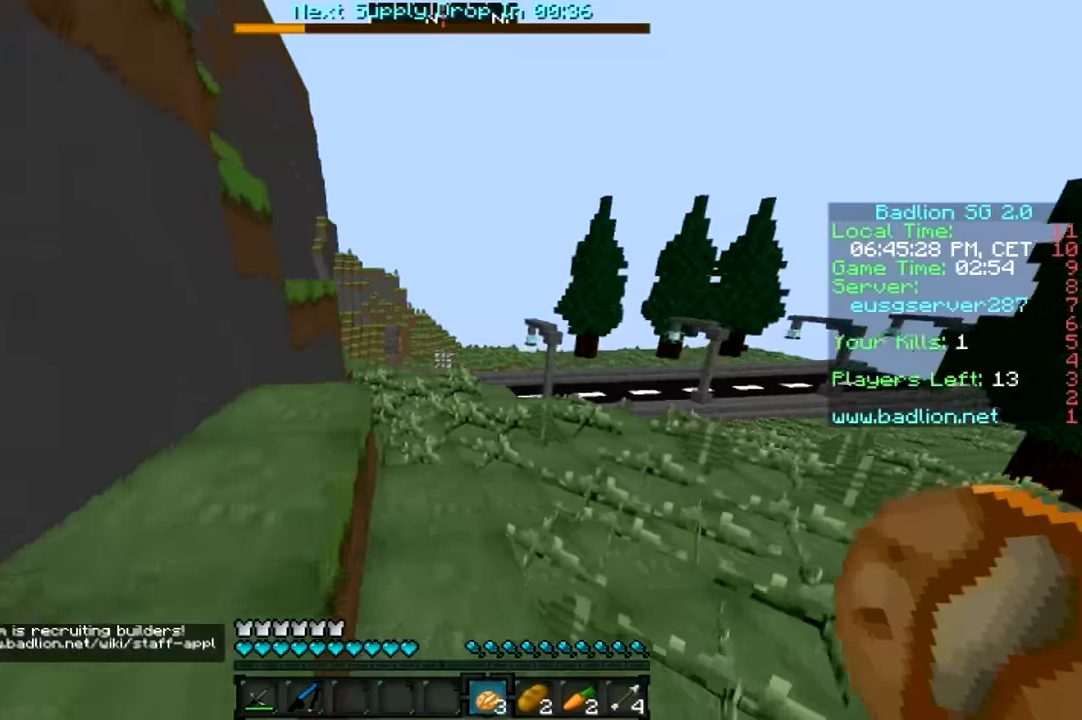
{"keys": ["w"], "mouse": [], "events": []}
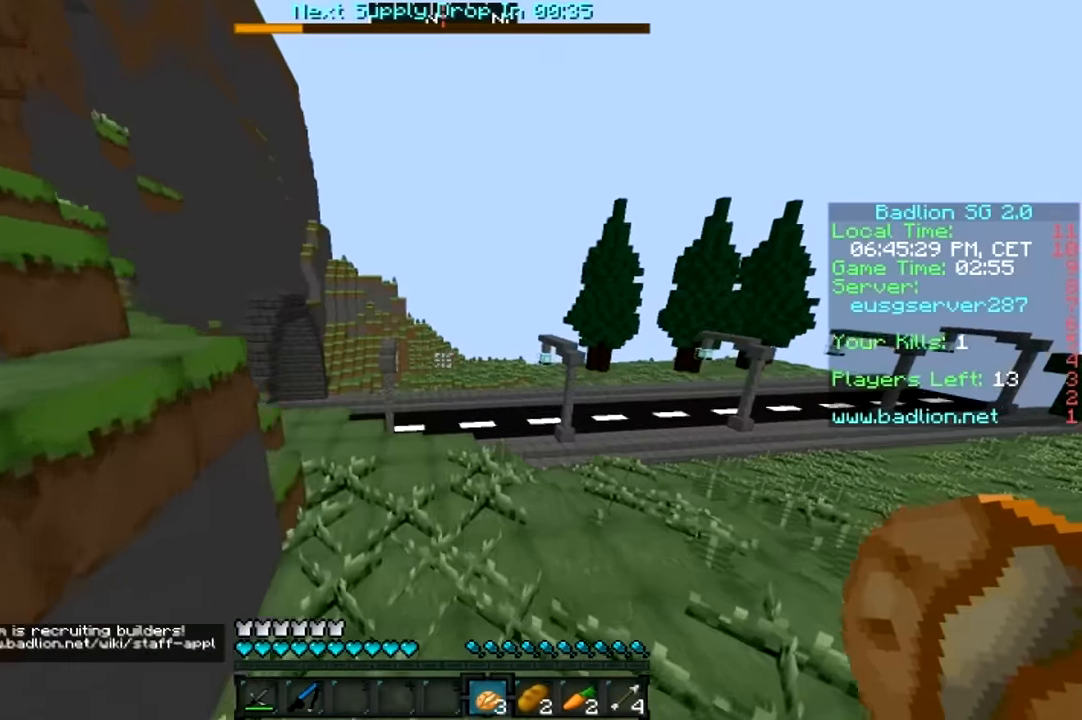
{"keys": ["w"], "mouse": [], "events": []}
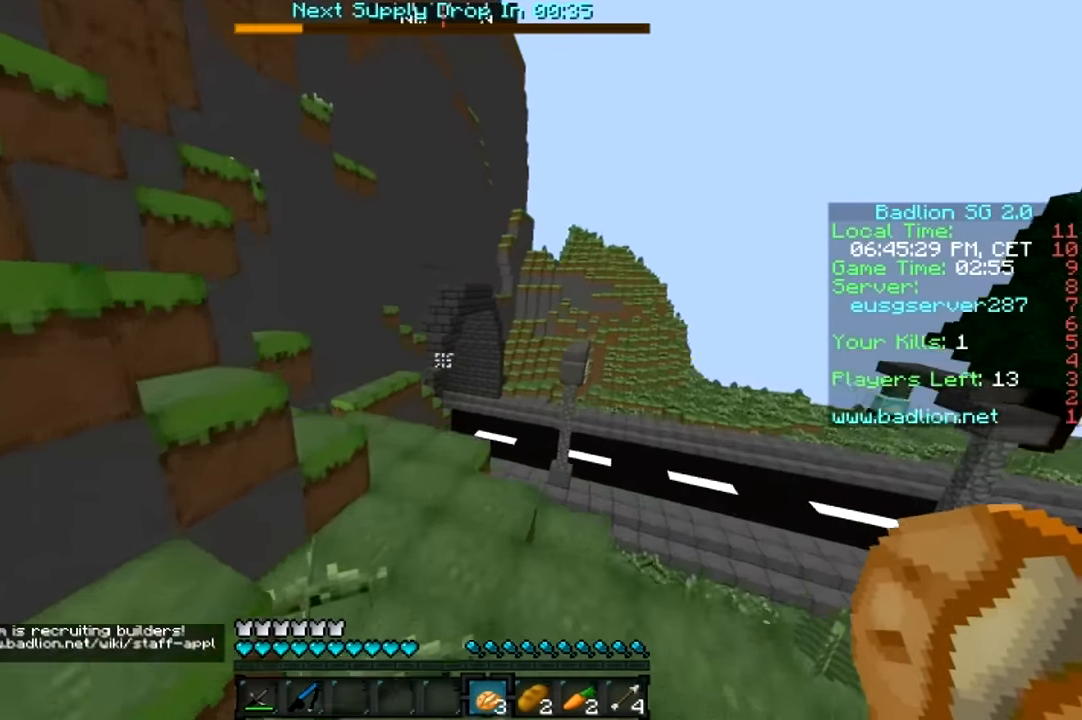
{"keys": ["w"], "mouse": [], "events": [[116, "d", "down"], [266, "d", "up"]]}
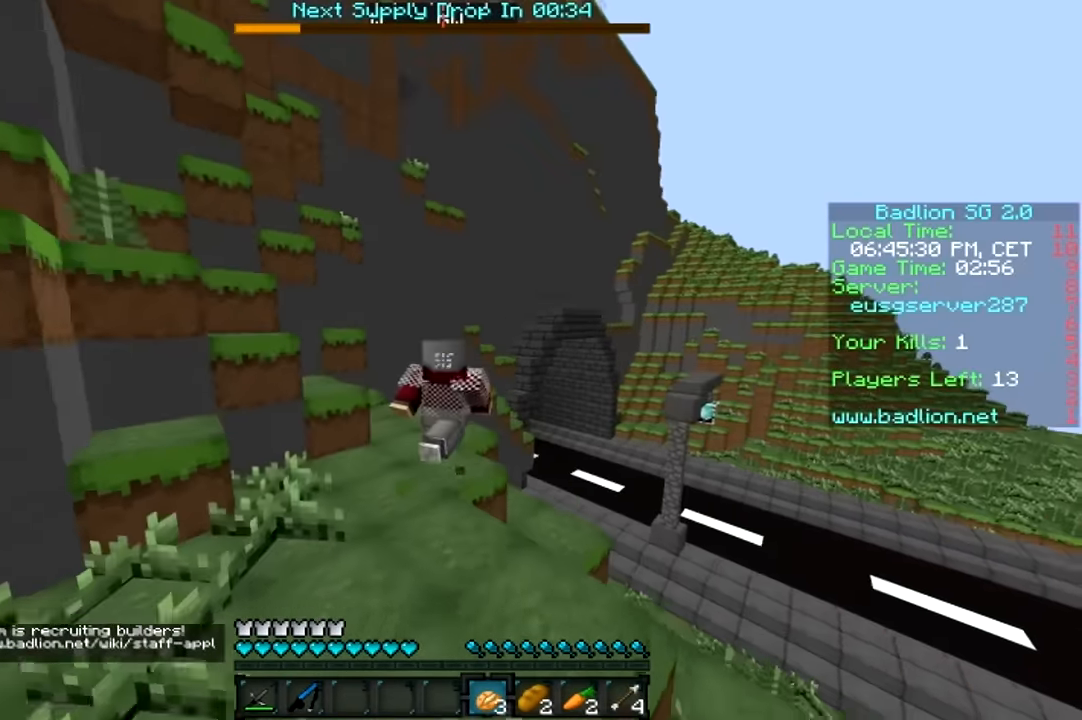
{"keys": [], "mouse": [], "events": [[233, "d", "down"], [333, "w", "up"], [383, "d", "up"]]}
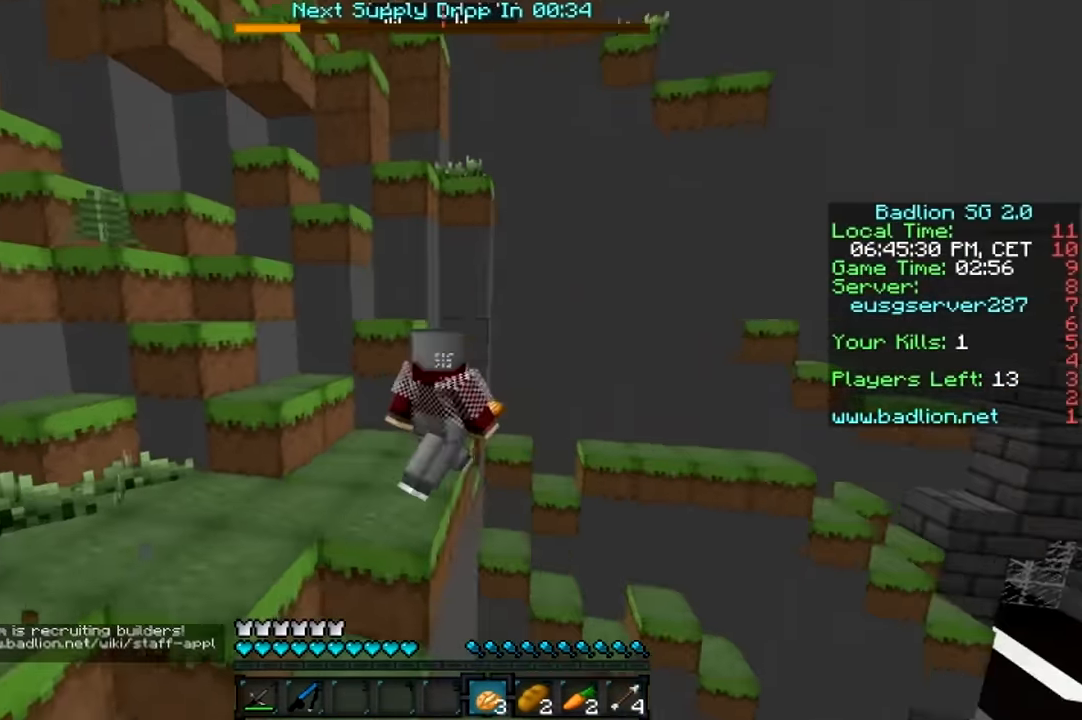
{"keys": ["a", "w"], "mouse": [], "events": [[433, "a", "down"], [433, "w", "down"]]}
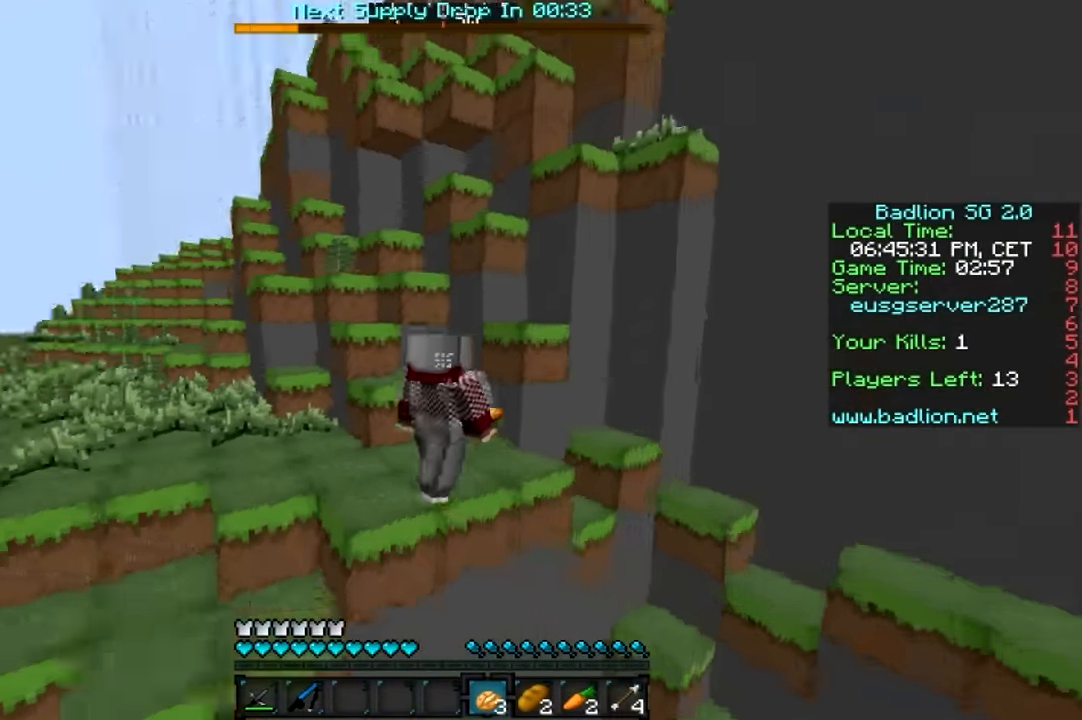
{"keys": ["a", "w"], "mouse": [], "events": []}
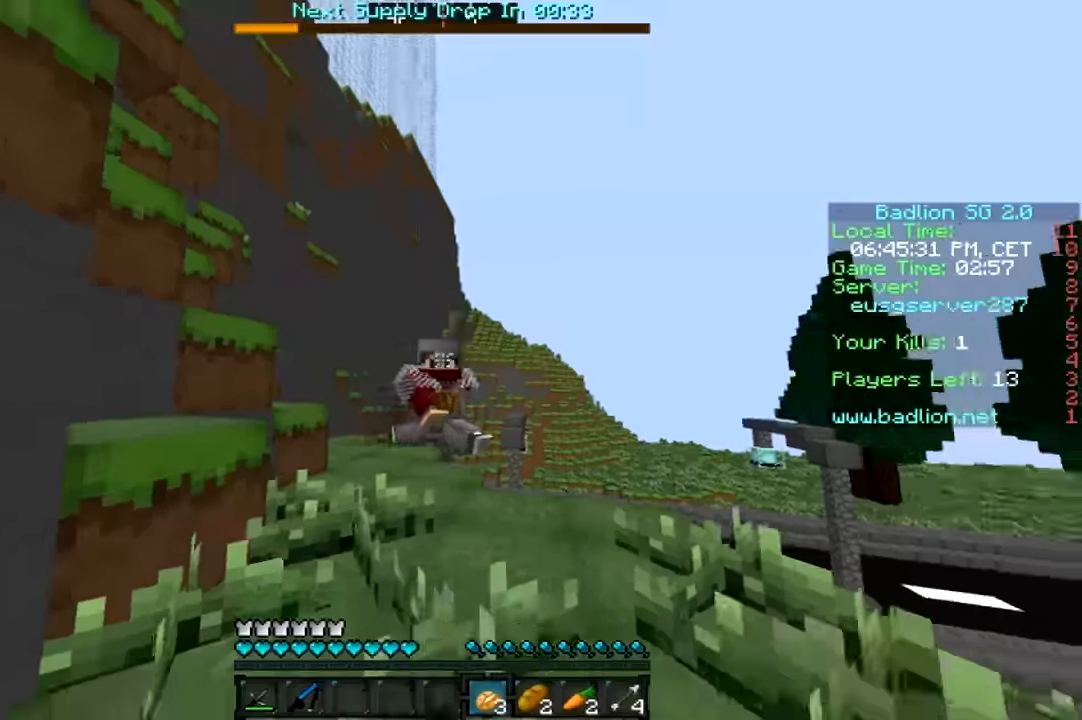
{"keys": ["w"], "mouse": ["left"], "events": [[133, "mouse_left", "down"], [216, "a", "up"], [216, "mouse_left", "up"], [266, "mouse_left", "down"], [316, "mouse_left", "up"], [416, "mouse_left", "down"]]}
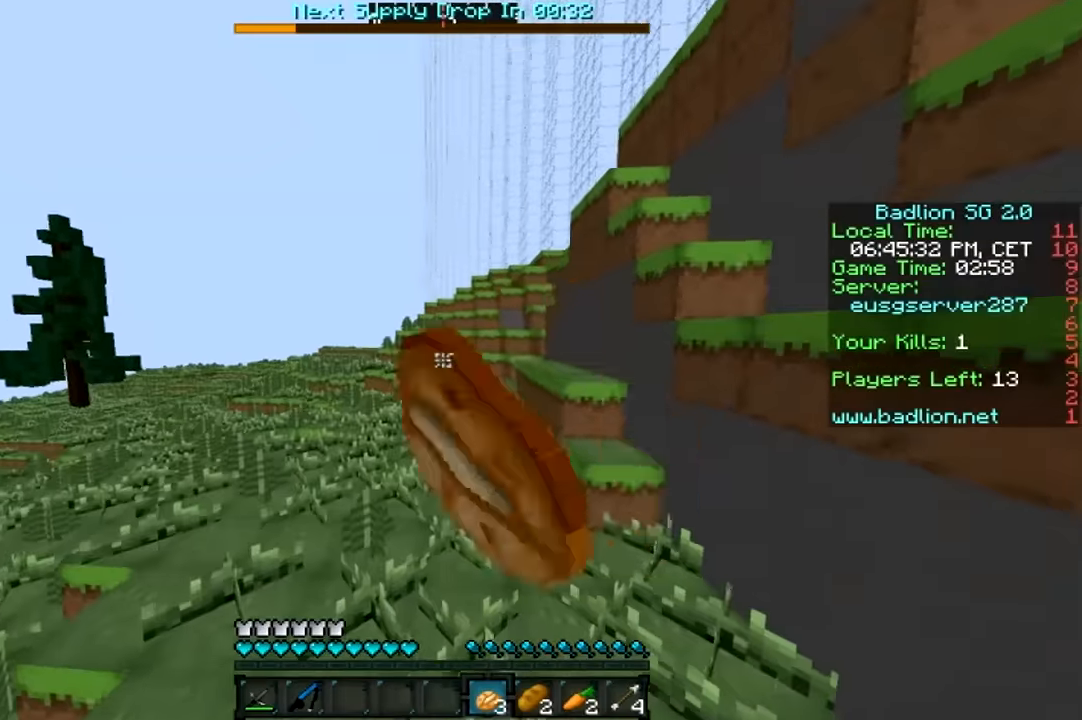
{"keys": ["w"], "mouse": ["left"], "events": [[66, "d", "down"], [116, "mouse_left", "up"], [183, "mouse_left", "down"], [216, "d", "up"], [216, "mouse_left", "up"], [316, "mouse_left", "down"], [383, "mouse_left", "up"], [466, "mouse_left", "down"]]}
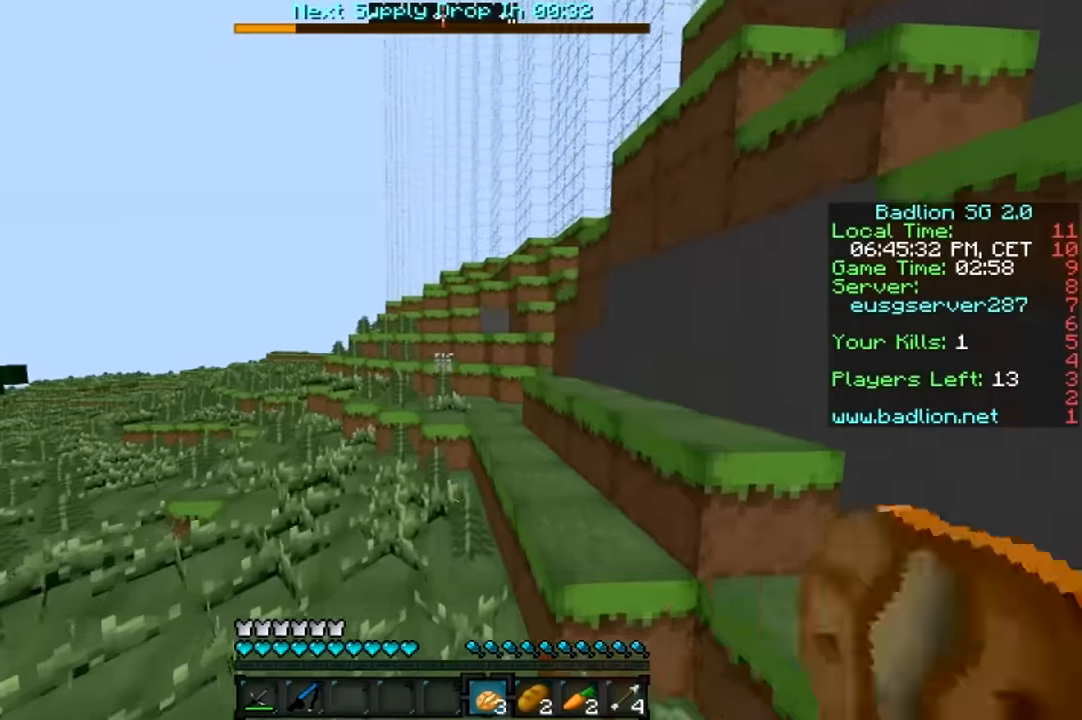
{"keys": ["w"], "mouse": [], "events": [[16, "mouse_left", "up"], [66, "mouse_left", "down"], [116, "mouse_left", "up"], [183, "mouse_left", "down"], [266, "d", "down"], [266, "mouse_left", "up"], [466, "d", "up"]]}
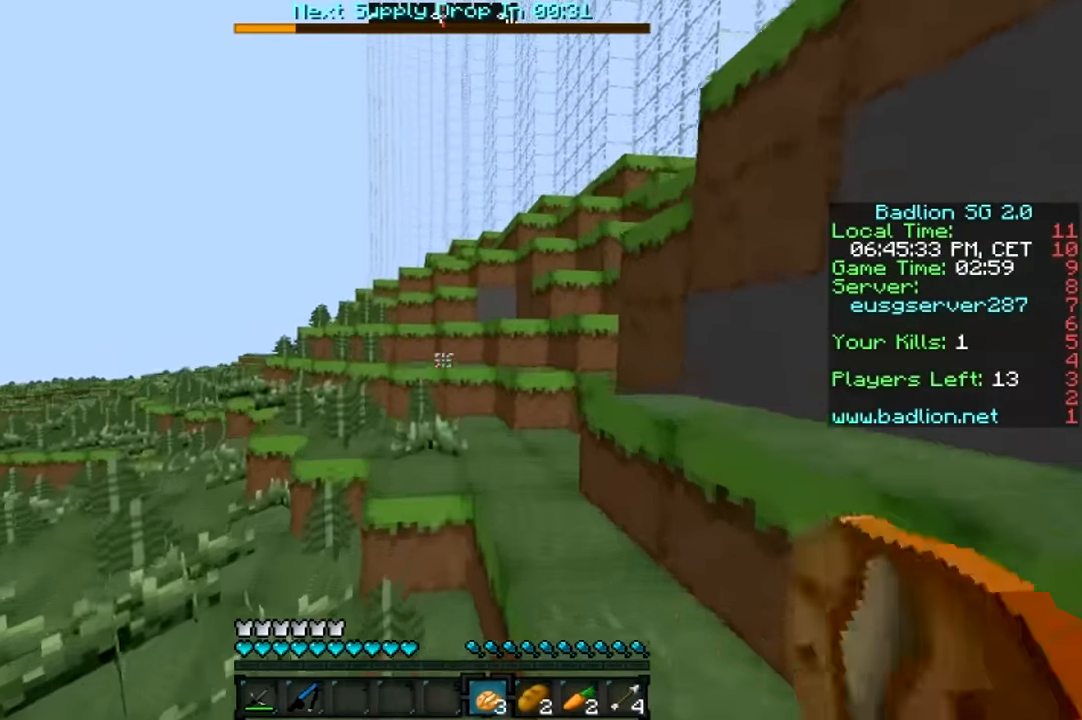
{"keys": ["w"], "mouse": ["right"], "events": [[433, "mouse_right", "down"]]}
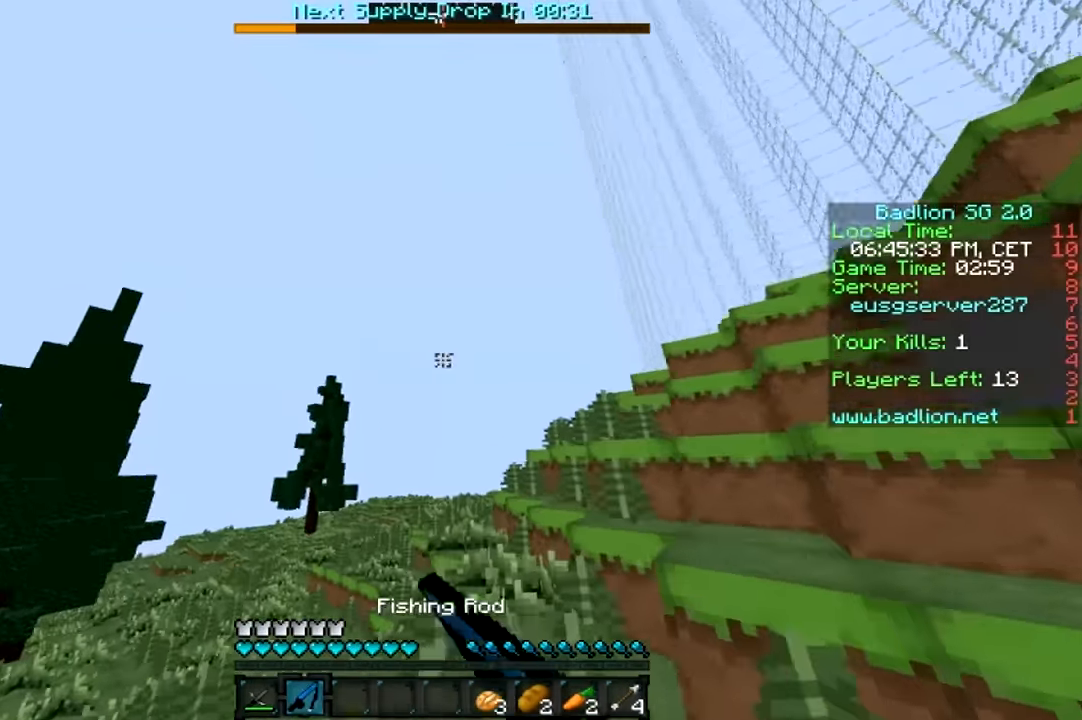
{"keys": ["w"], "mouse": ["left"], "events": [[16, "mouse_right", "up"], [433, "mouse_left", "down"]]}
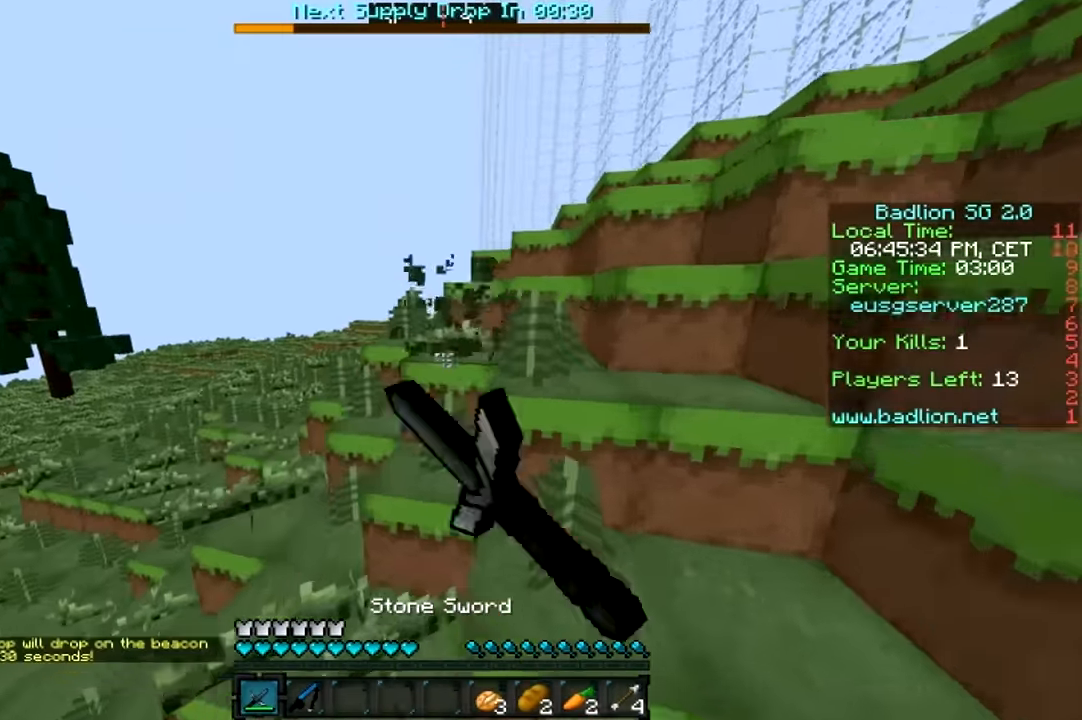
{"keys": ["d", "w"], "mouse": [], "events": [[33, "mouse_left", "up"], [133, "mouse_left", "down"], [183, "mouse_left", "up"], [416, "d", "down"]]}
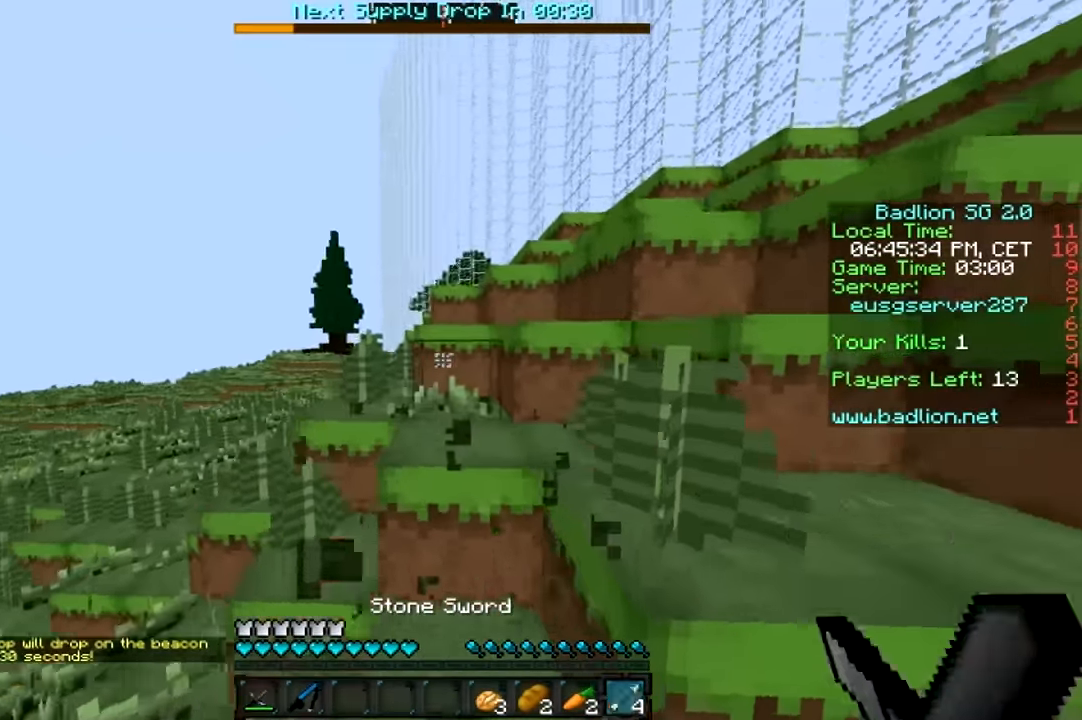
{"keys": ["a", "w"], "mouse": [], "events": [[216, "d", "up"], [316, "a", "down"]]}
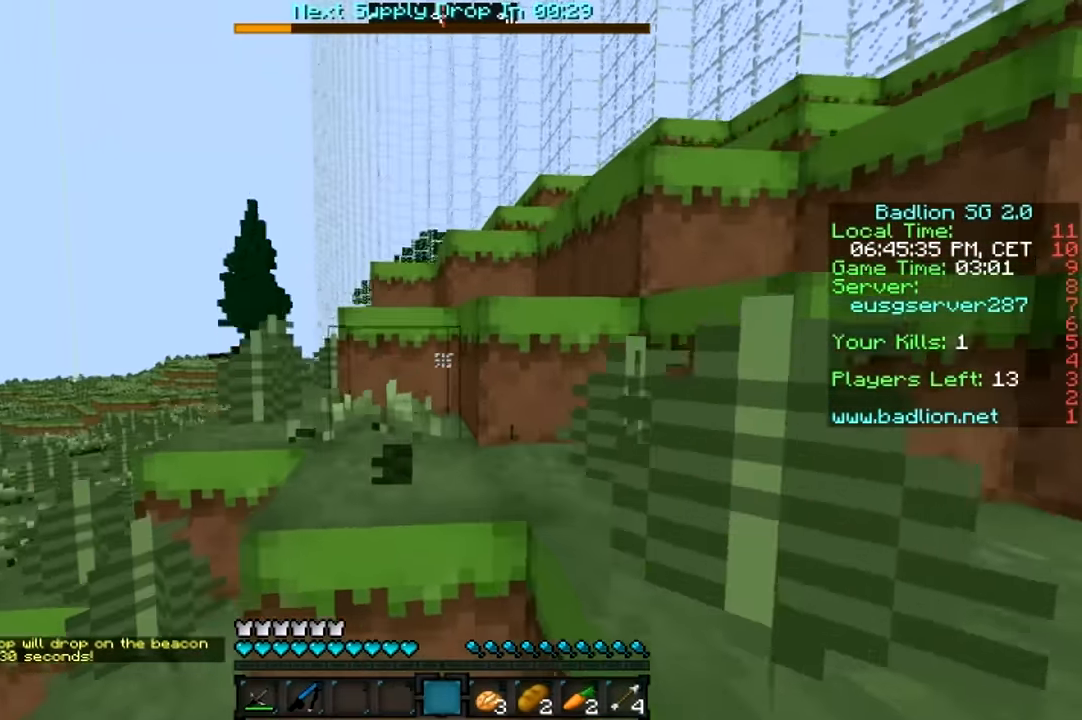
{"keys": ["a", "w"], "mouse": [], "events": [[16, "a", "up"], [266, "mouse_left", "down"], [316, "a", "down"], [316, "mouse_left", "up"], [416, "mouse_left", "down"], [483, "mouse_left", "up"]]}
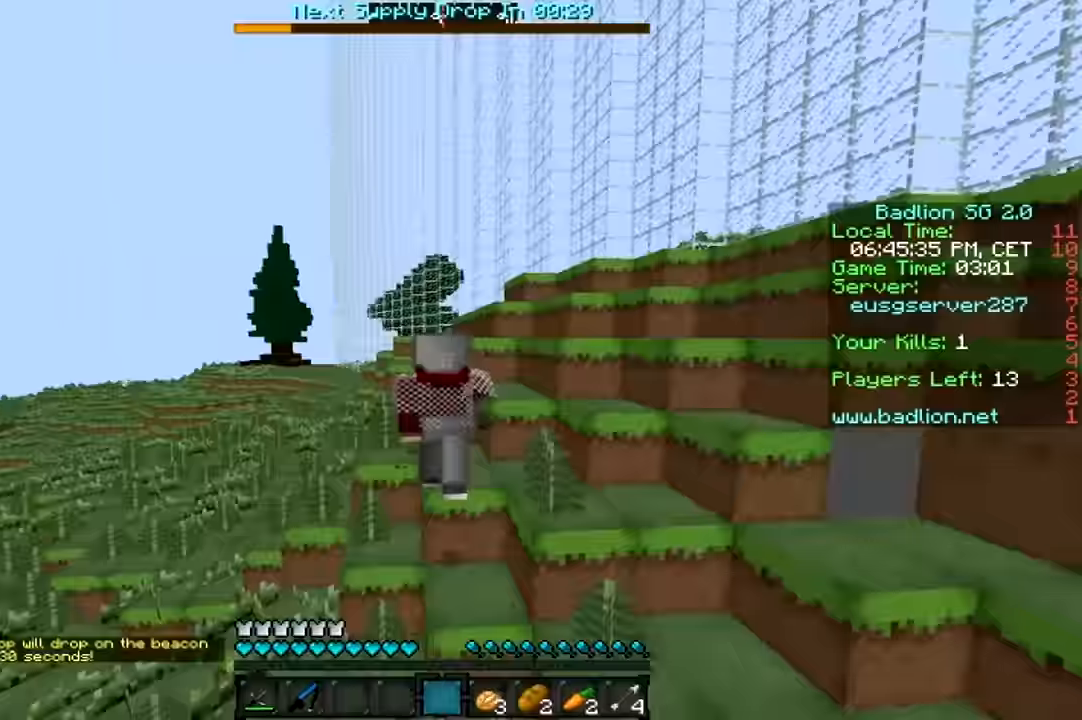
{"keys": ["w"], "mouse": [], "events": [[33, "a", "up"]]}
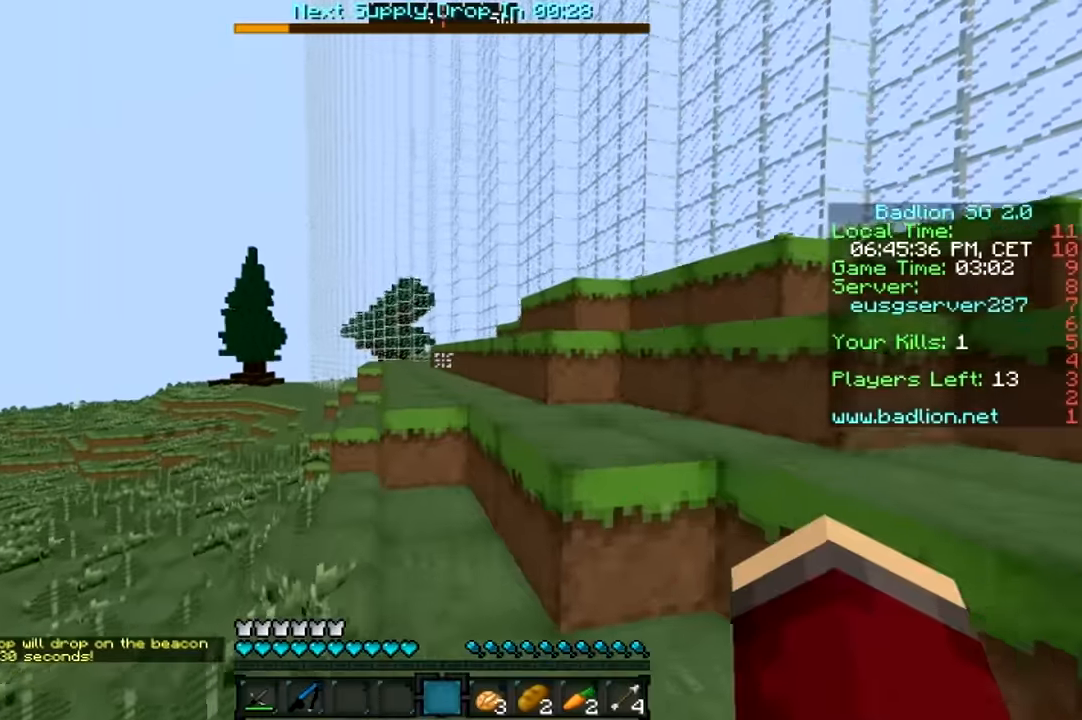
{"keys": ["w"], "mouse": [], "events": [[33, "mouse_left", "down"], [83, "mouse_left", "up"], [167, "mouse_left", "down"], [217, "mouse_left", "up"]]}
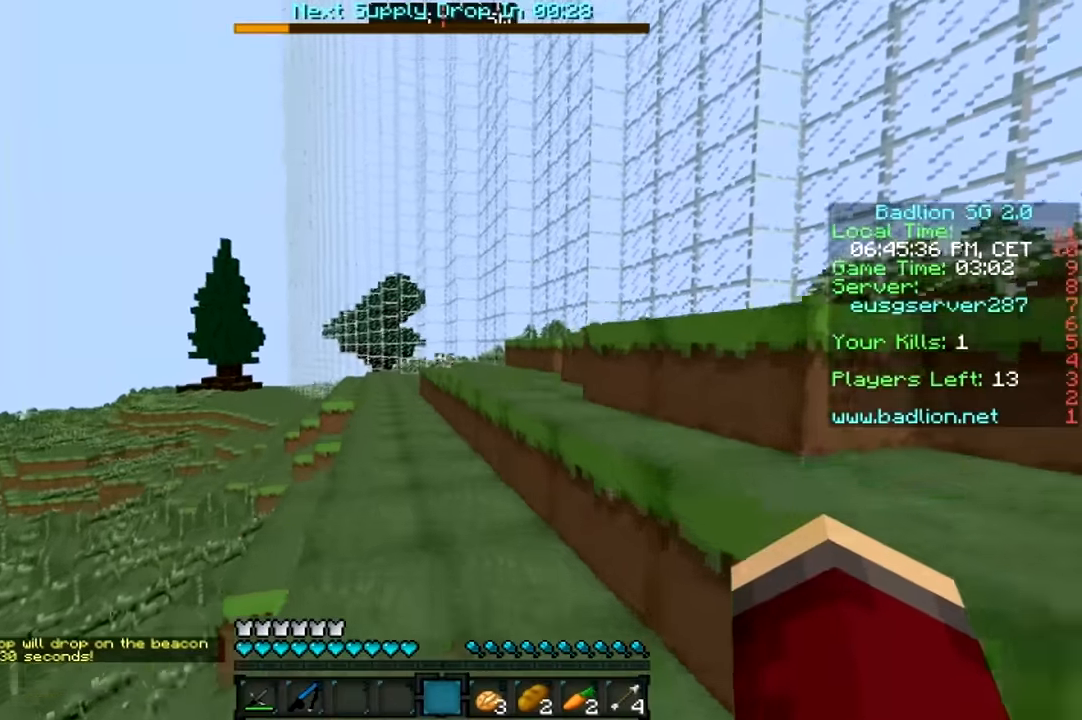
{"keys": ["w"], "mouse": [], "events": []}
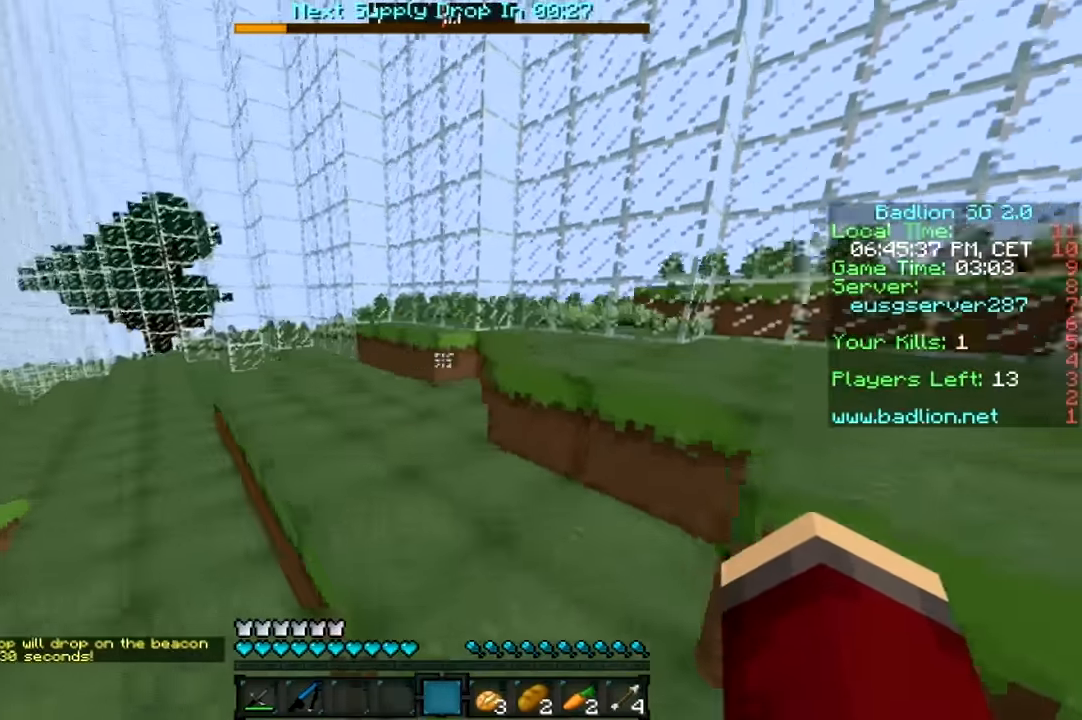
{"keys": ["d", "w"], "mouse": [], "events": [[133, "d", "down"]]}
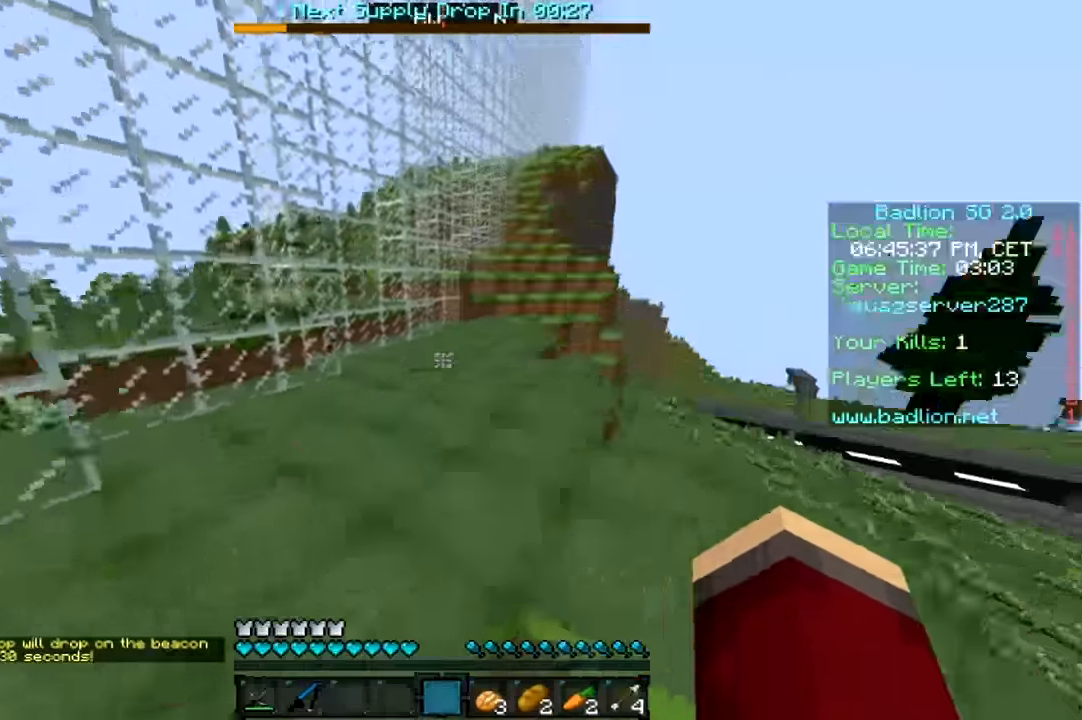
{"keys": ["w"], "mouse": [], "events": [[317, "d", "up"]]}
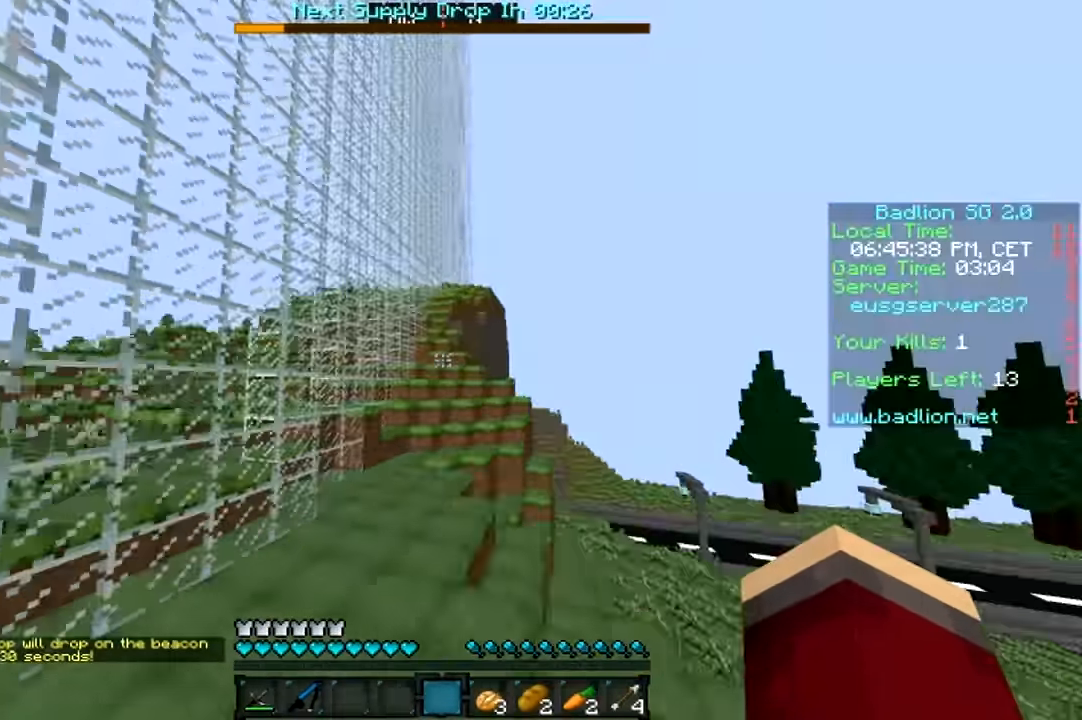
{"keys": ["a", "w"], "mouse": [], "events": [[283, "a", "down"]]}
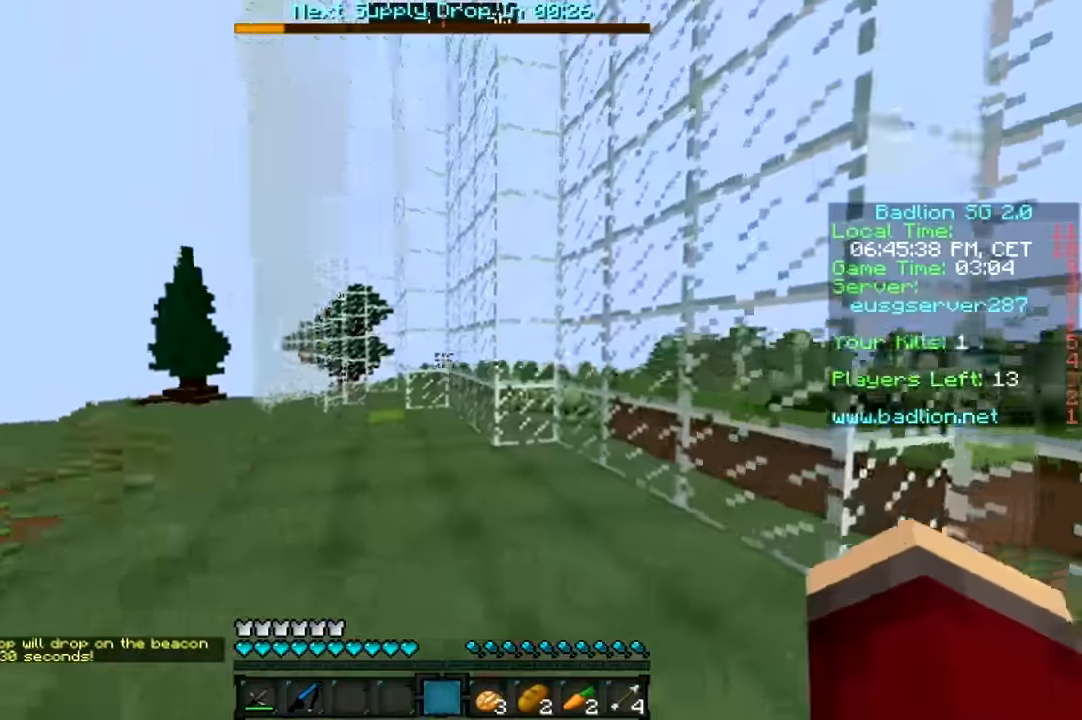
{"keys": ["w"], "mouse": [], "events": [[333, "a", "up"]]}
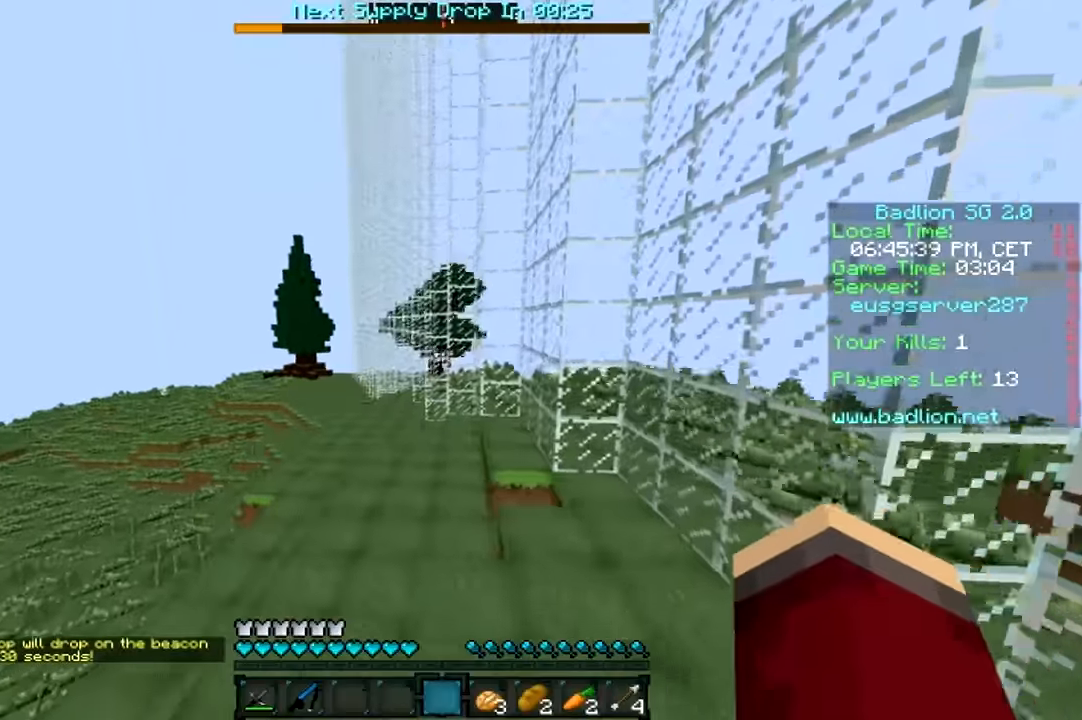
{"keys": ["w"], "mouse": [], "events": []}
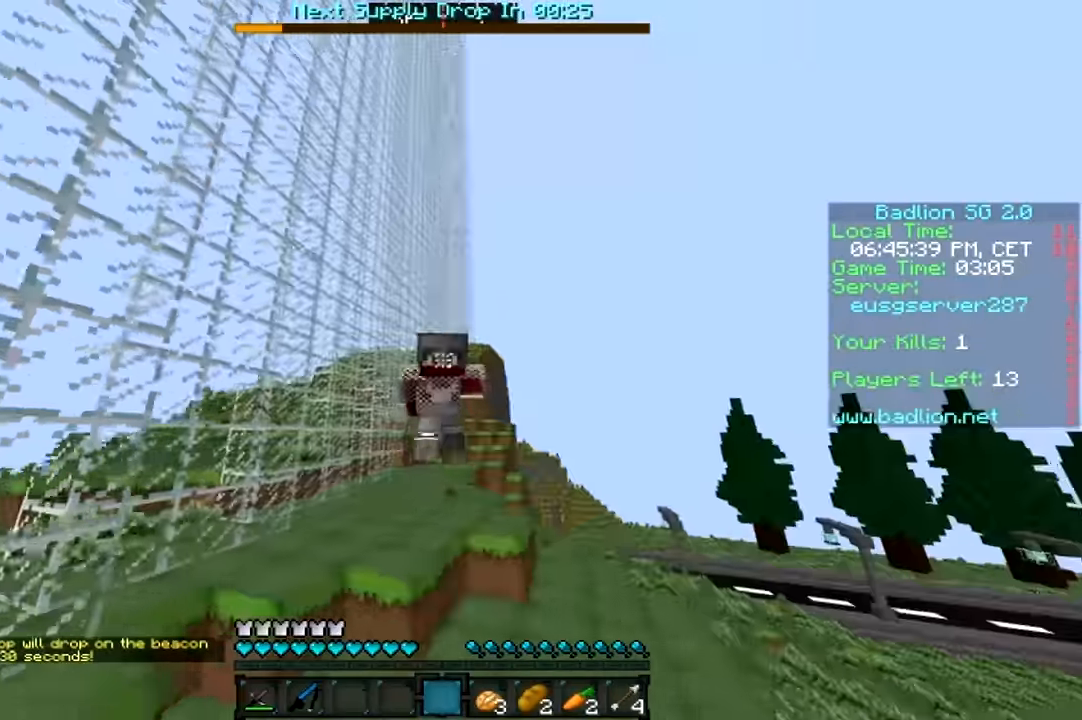
{"keys": ["w"], "mouse": [], "events": []}
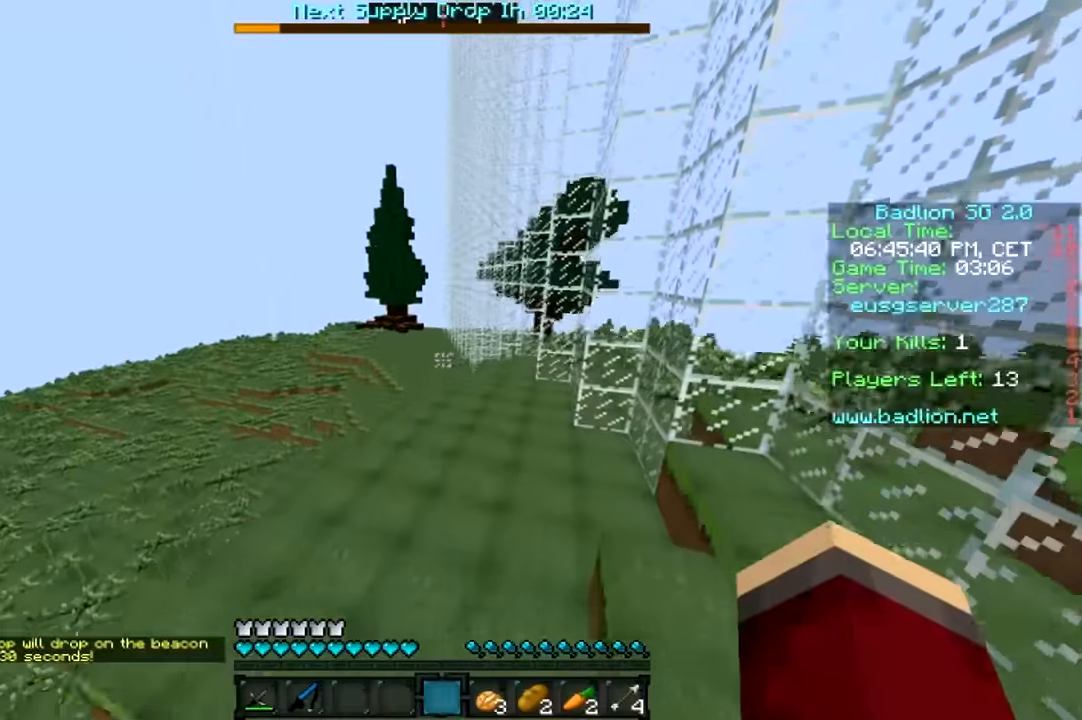
{"keys": ["w"], "mouse": [], "events": []}
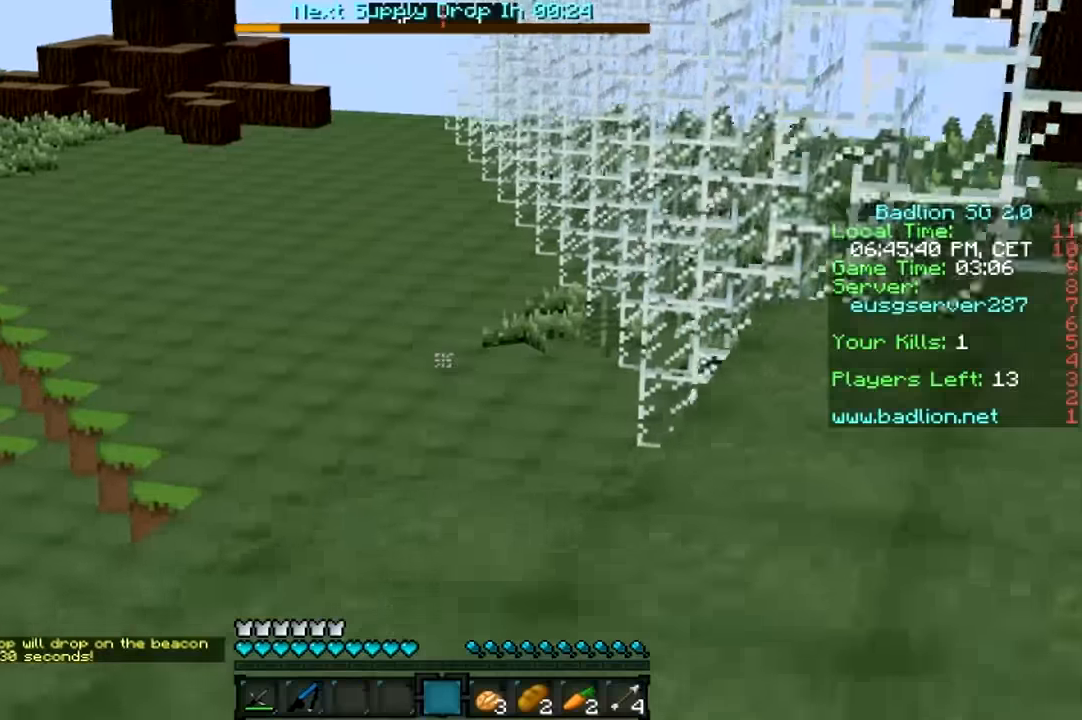
{"keys": ["d", "w"], "mouse": [], "events": [[466, "d", "down"]]}
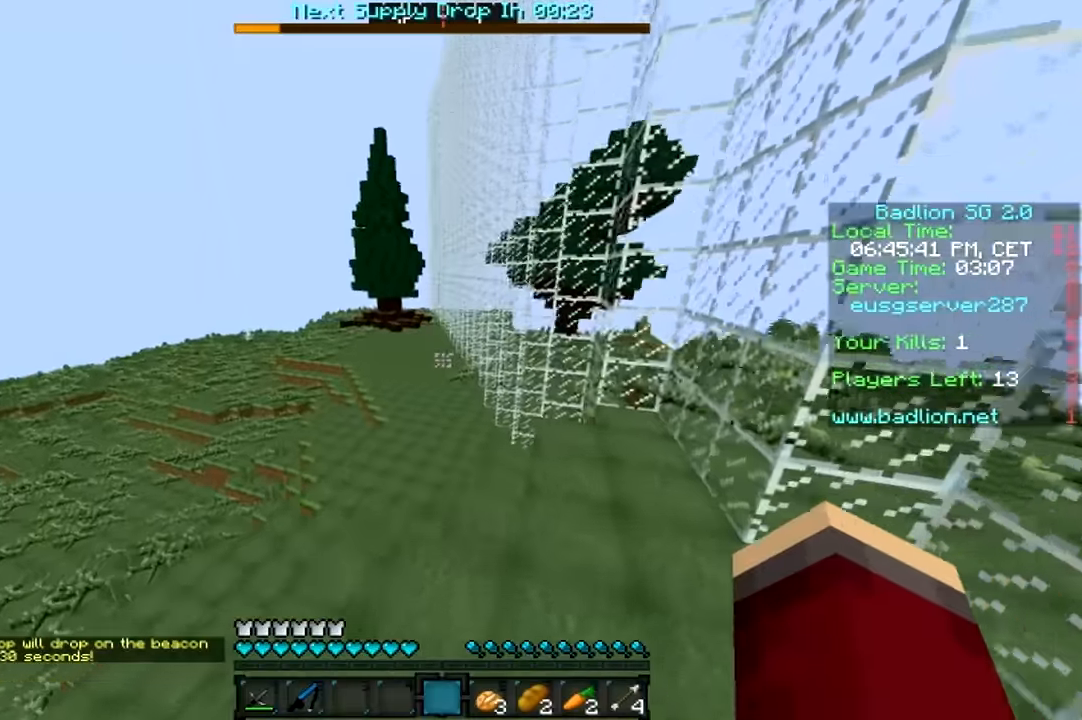
{"keys": ["w"], "mouse": [], "events": [[366, "d", "up"]]}